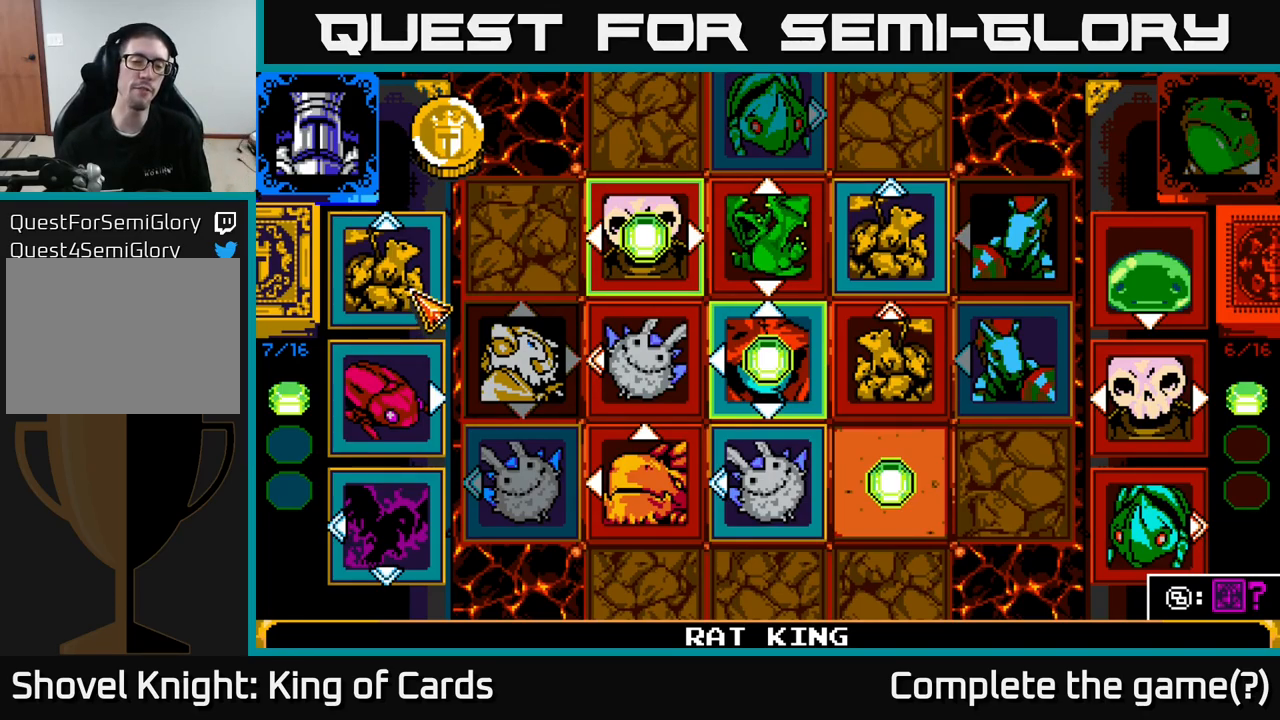
Gameplay with a controller (Xbox layout); each line is a JSON object with the inputs held at the frame after it. "events" lists button and stick changes between this image and that frame as [ms after this image, input, new state], when the widget could be followed in between.
{"buttons": [], "left_stick": "center", "right_stick": "center", "events": [[150, "DPAD_DOWN", "down"], [283, "DPAD_DOWN", "up"]]}
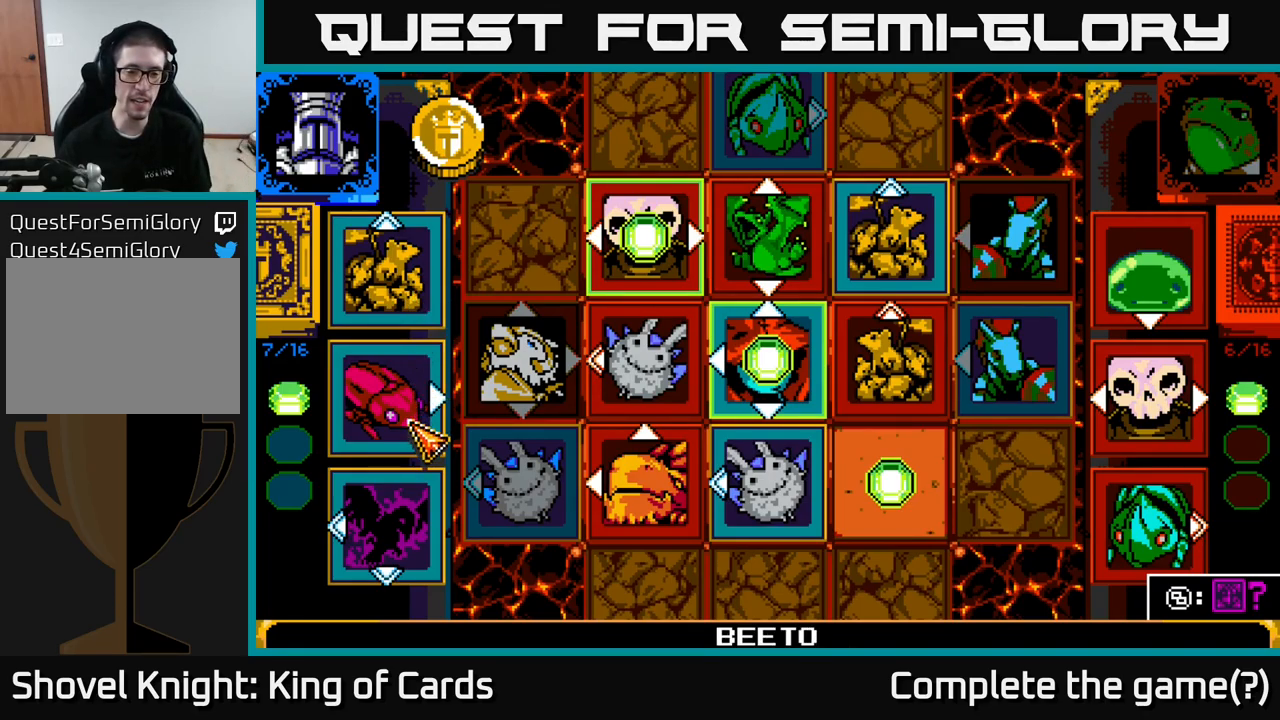
{"buttons": [], "left_stick": "center", "right_stick": "center", "events": [[317, "DPAD_DOWN", "down"], [450, "DPAD_DOWN", "up"]]}
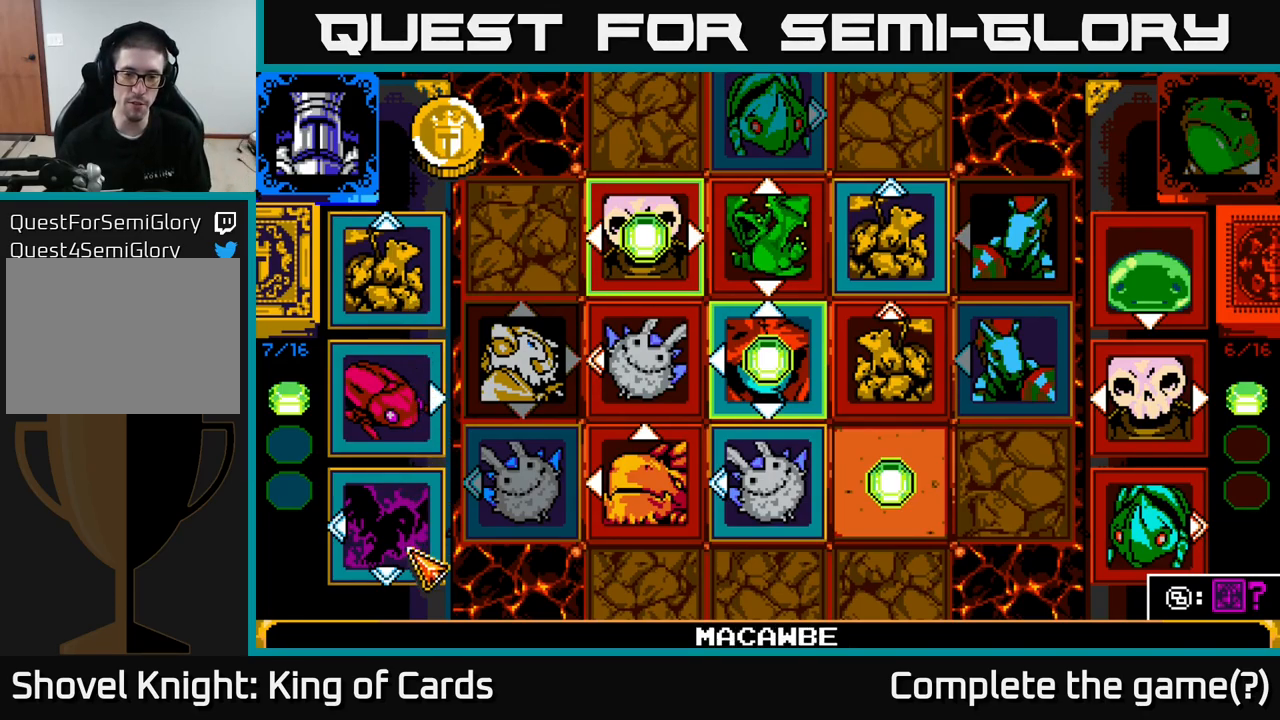
{"buttons": [], "left_stick": "center", "right_stick": "center", "events": []}
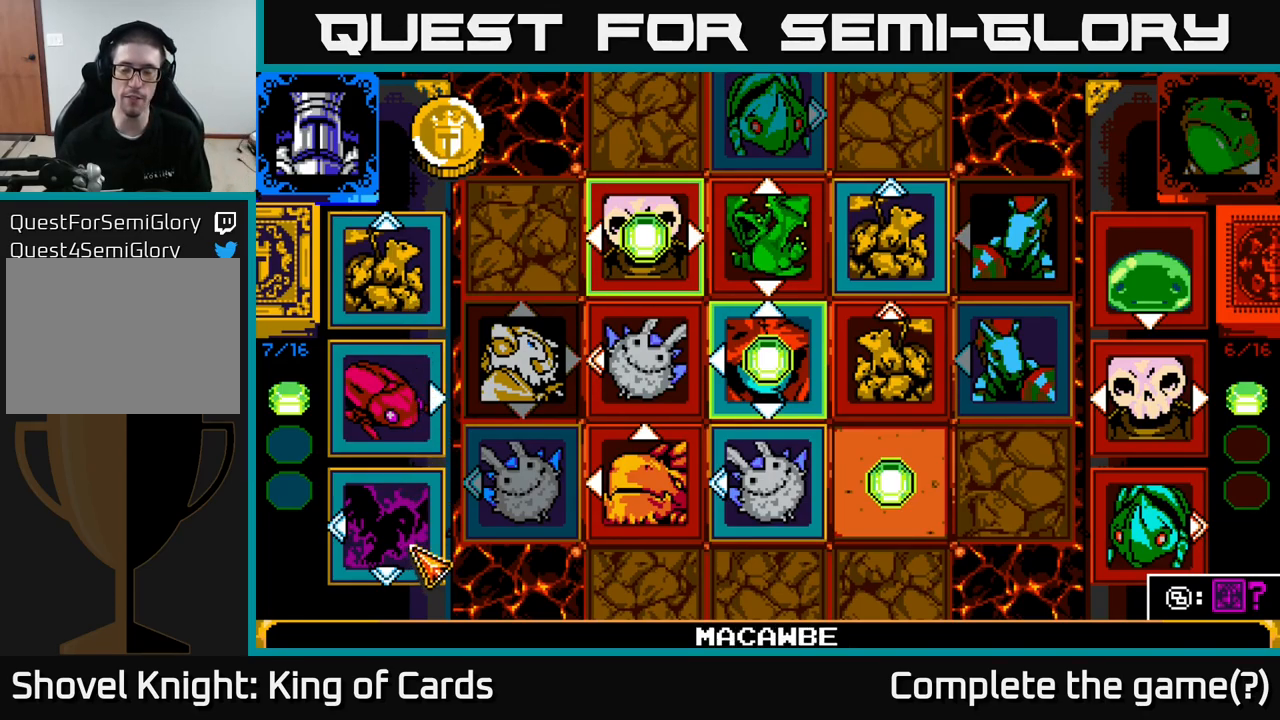
{"buttons": [], "left_stick": "center", "right_stick": "center", "events": []}
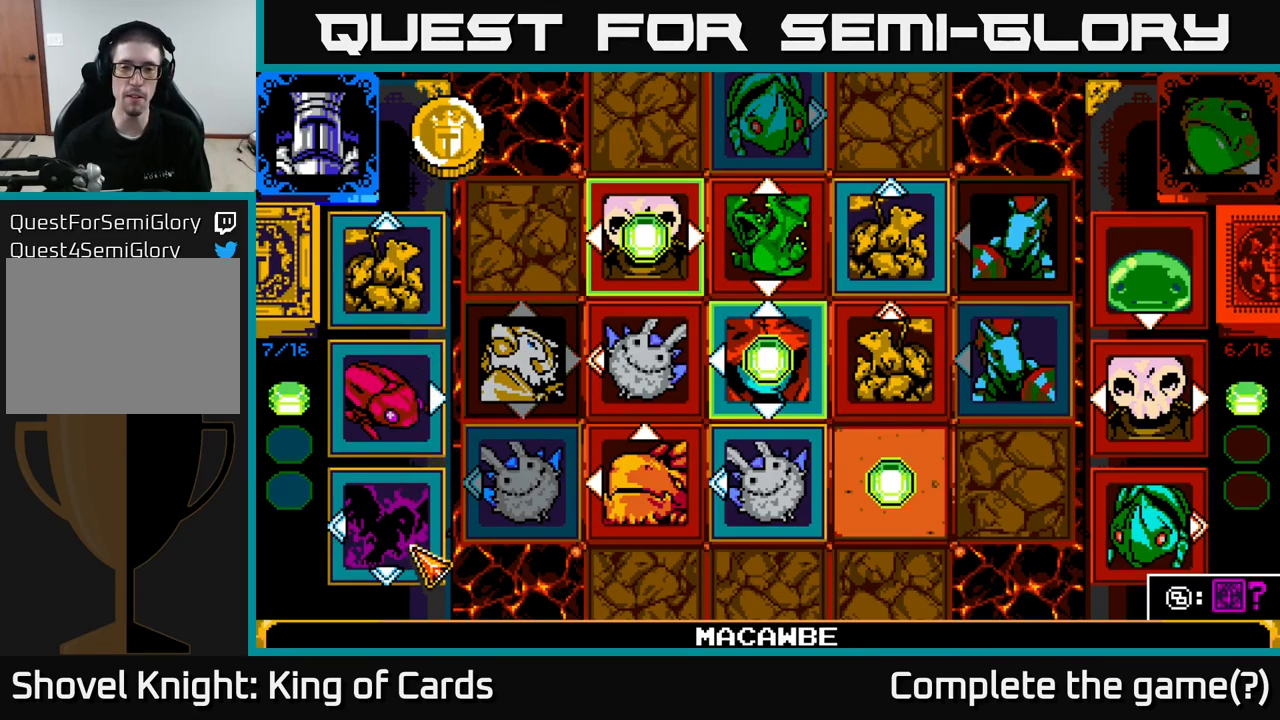
{"buttons": [], "left_stick": "center", "right_stick": "center", "events": []}
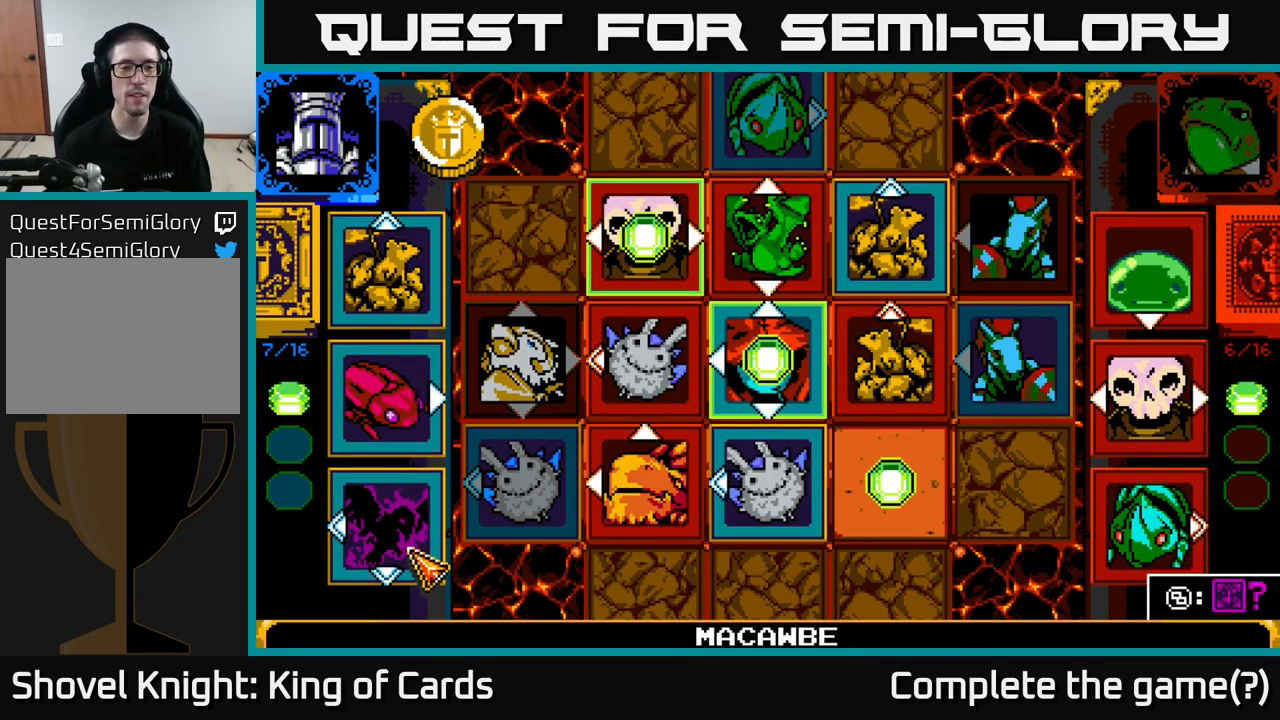
{"buttons": [], "left_stick": "center", "right_stick": "center", "events": []}
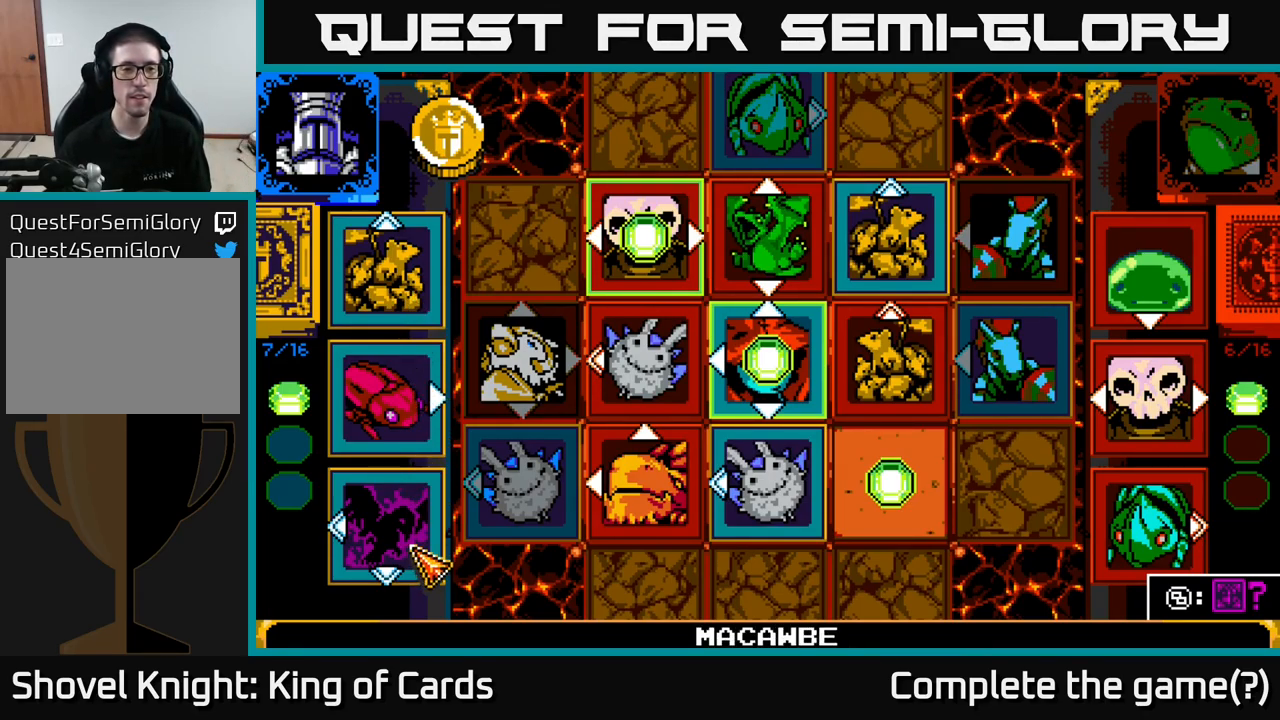
{"buttons": [], "left_stick": "center", "right_stick": "center", "events": []}
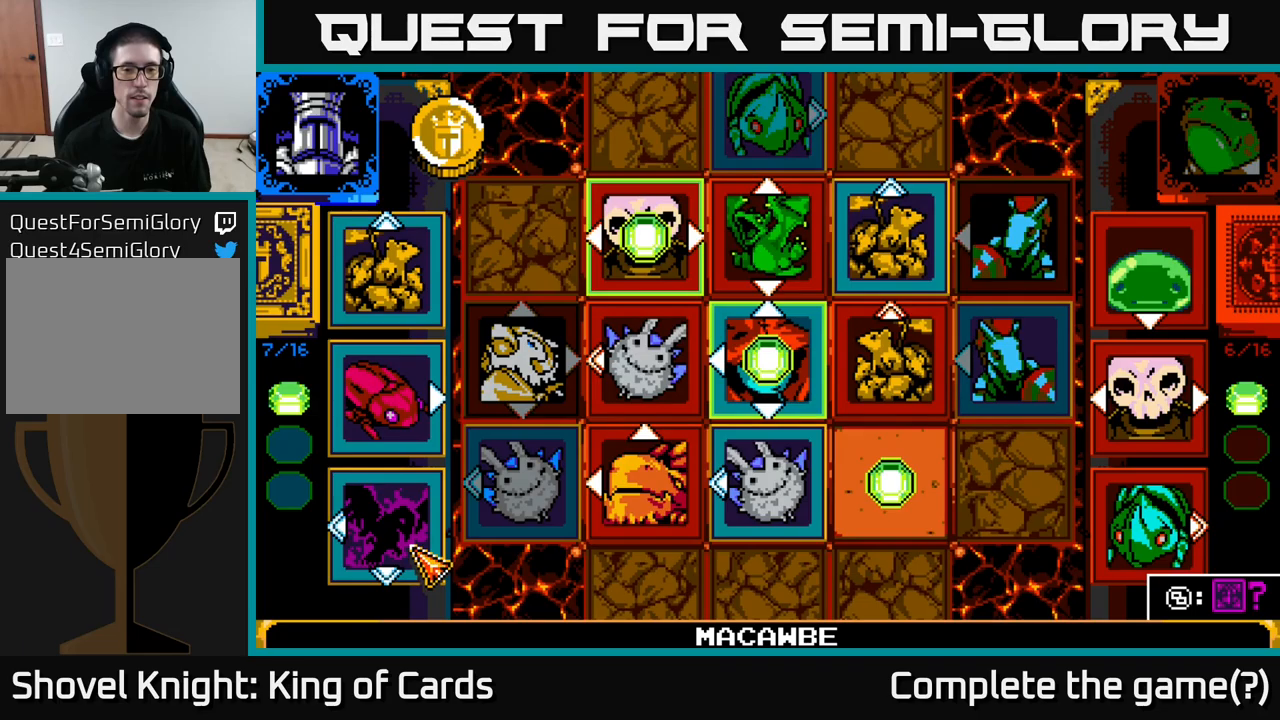
{"buttons": [], "left_stick": "center", "right_stick": "center", "events": []}
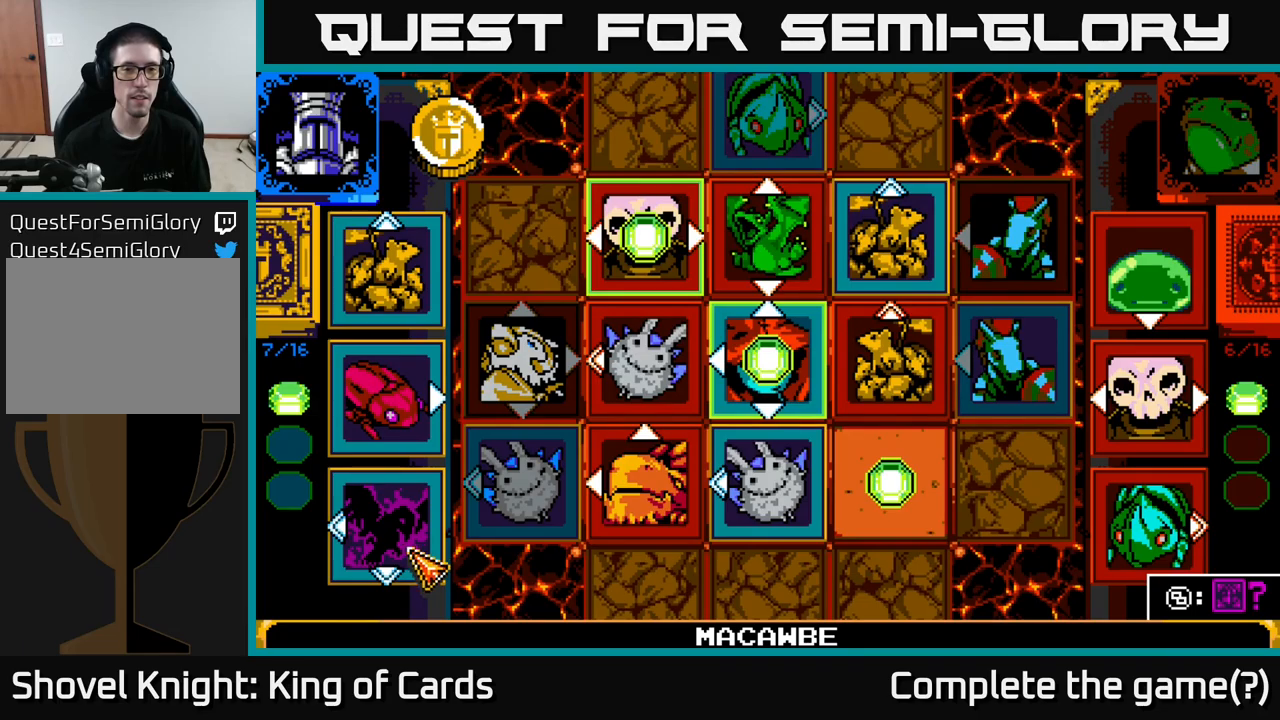
{"buttons": ["A"], "left_stick": "center", "right_stick": "center", "events": [[400, "A", "down"]]}
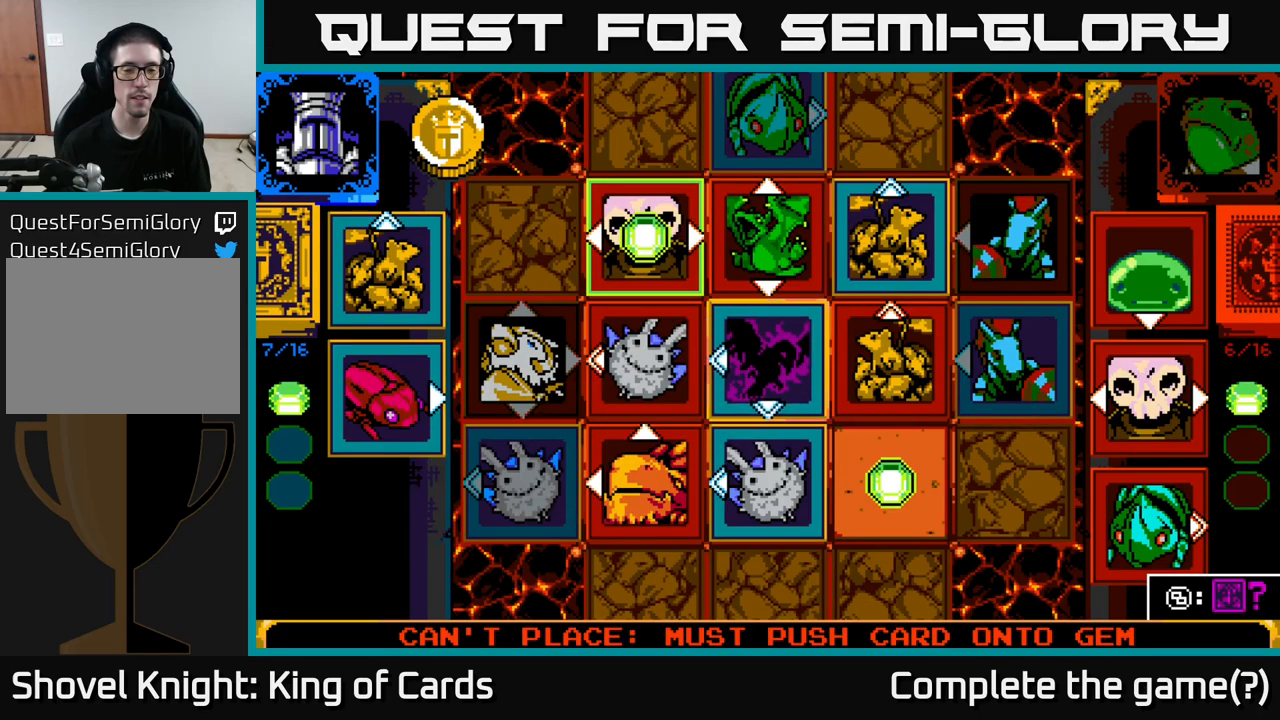
{"buttons": [], "left_stick": "center", "right_stick": "center", "events": [[50, "A", "up"], [350, "DPAD_DOWN", "down"], [450, "DPAD_DOWN", "up"]]}
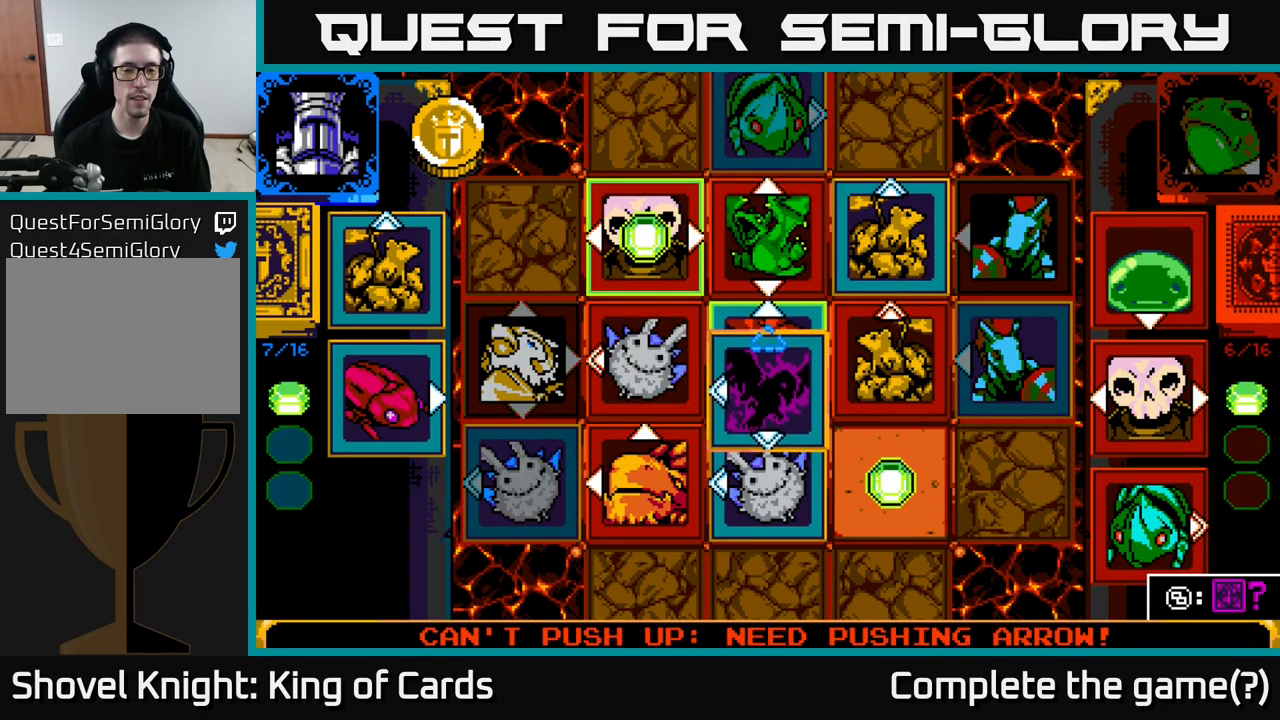
{"buttons": [], "left_stick": "center", "right_stick": "center", "events": [[150, "DPAD_DOWN", "down"], [284, "DPAD_DOWN", "up"]]}